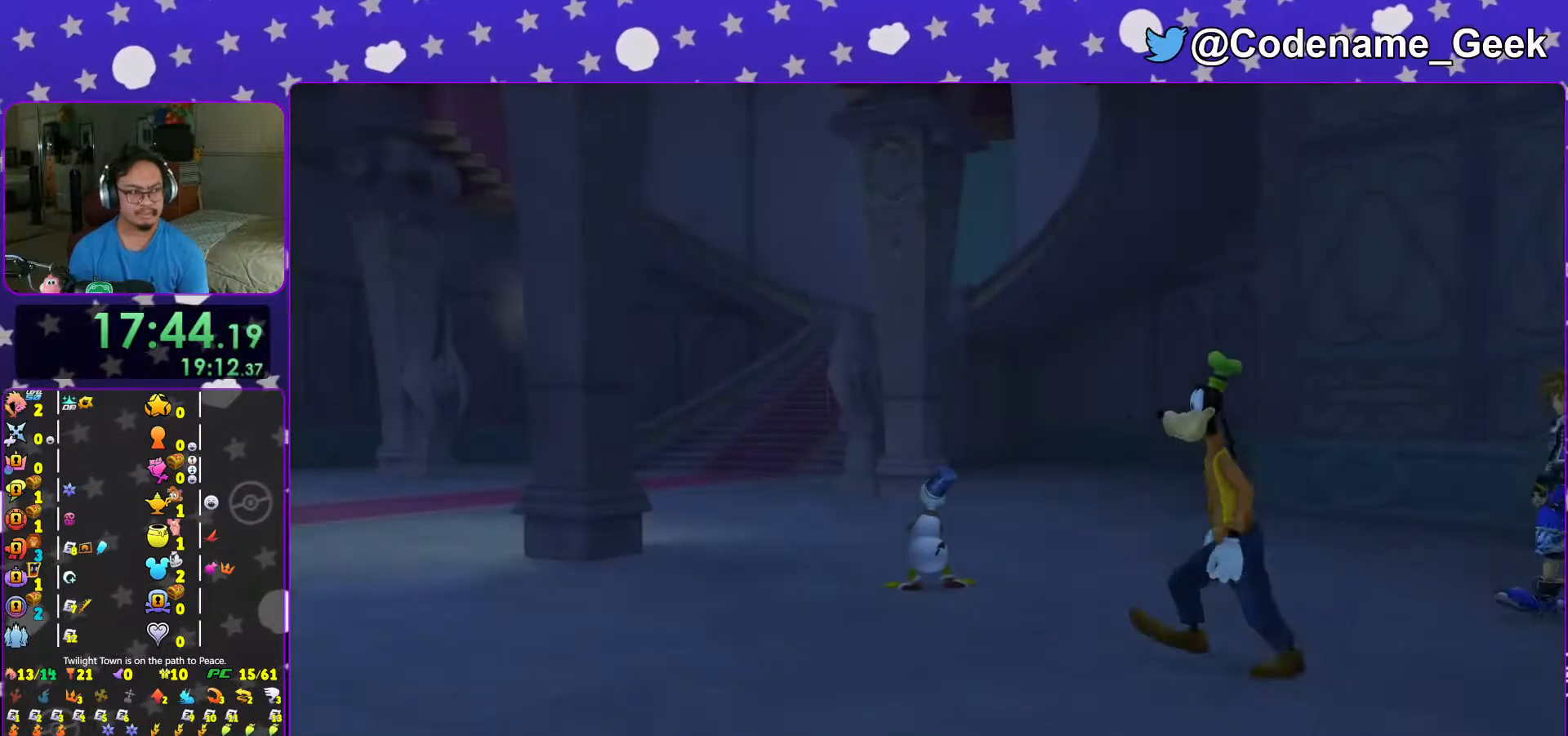
Gameplay with a controller (Nintendo layout); each line is a JSON object with the inputs held at the frame after it. "events" lists button and stick changes between this image and that frame as [ms after this image, input, new state], when the widget could be followed in between. Not read: L3 R3.
{"buttons": [], "left_stick": "center", "right_stick": "center", "events": [[33, "B", "up"], [167, "START", "down"], [283, "START", "up"], [317, "DPAD_DOWN", "down"], [367, "A", "down"], [417, "DPAD_DOWN", "up"], [467, "A", "up"]]}
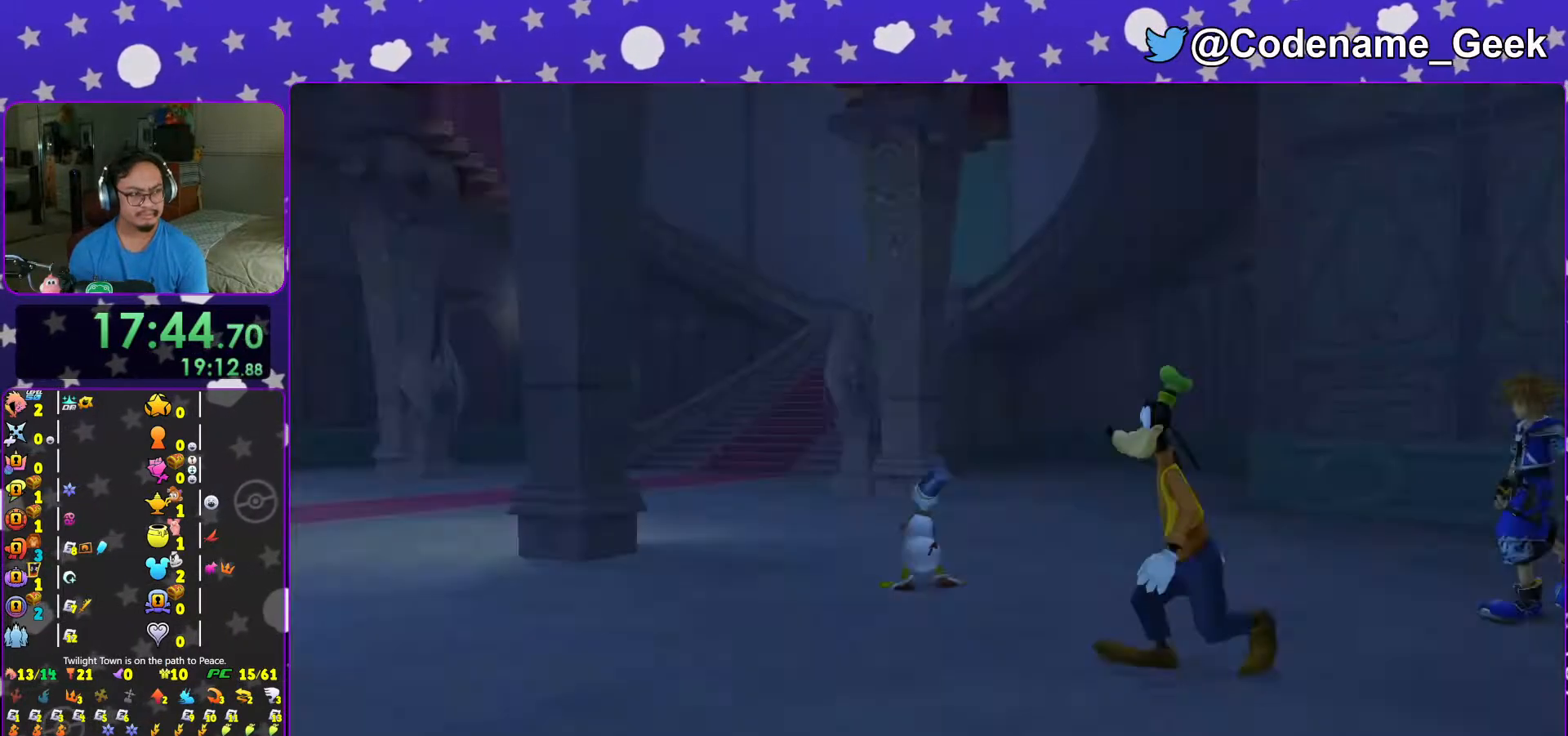
{"buttons": [], "left_stick": "left", "right_stick": "left", "events": [[33, "A", "down"], [117, "L1", "down"], [133, "A", "up"], [167, "left_stick", "left"], [183, "L1", "up"], [283, "right_stick", "left"], [367, "L1", "down"], [433, "L1", "up"]]}
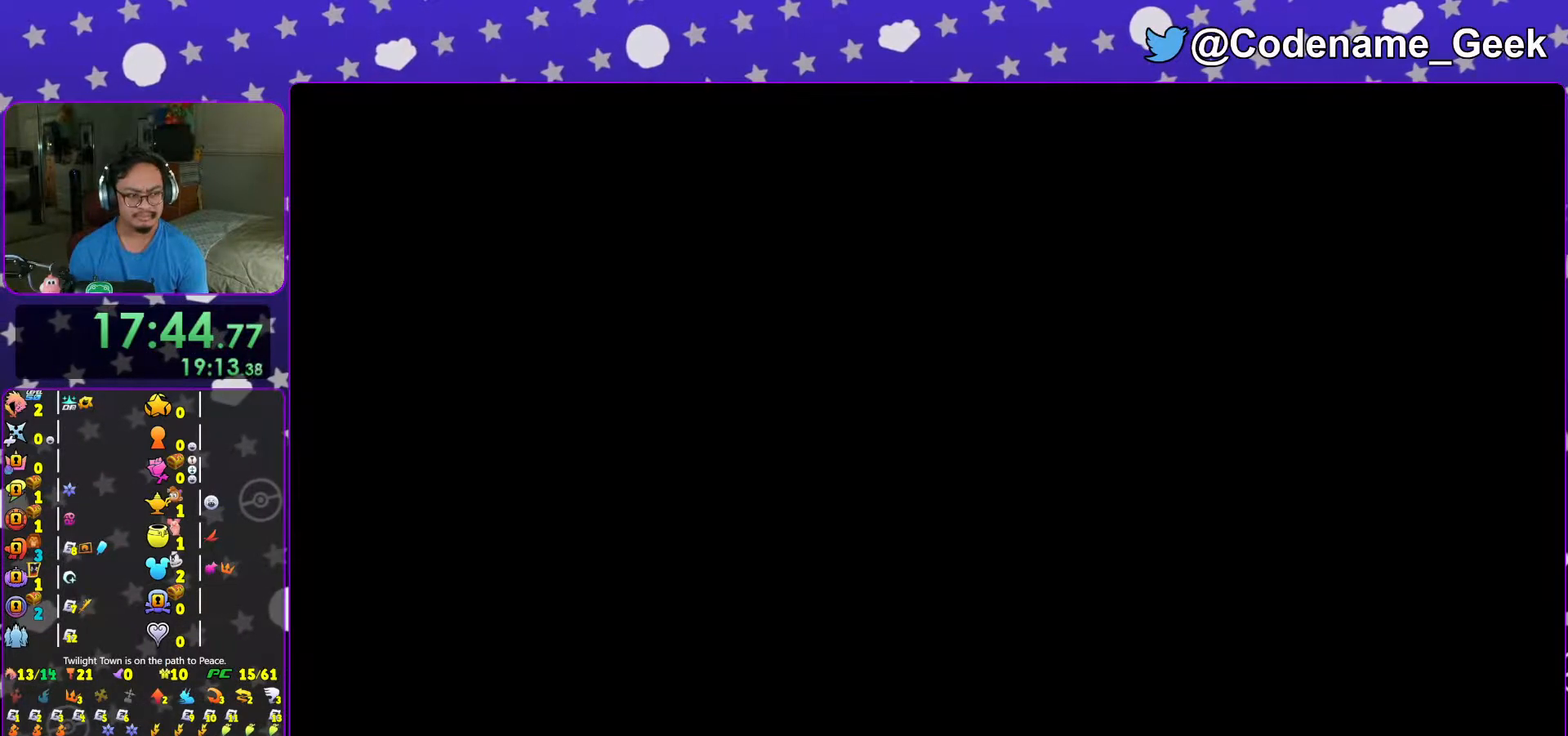
{"buttons": ["B"], "left_stick": "left", "right_stick": "left", "events": [[67, "L1", "down"], [167, "L1", "up"], [267, "B", "down"], [367, "B", "up"], [467, "B", "down"]]}
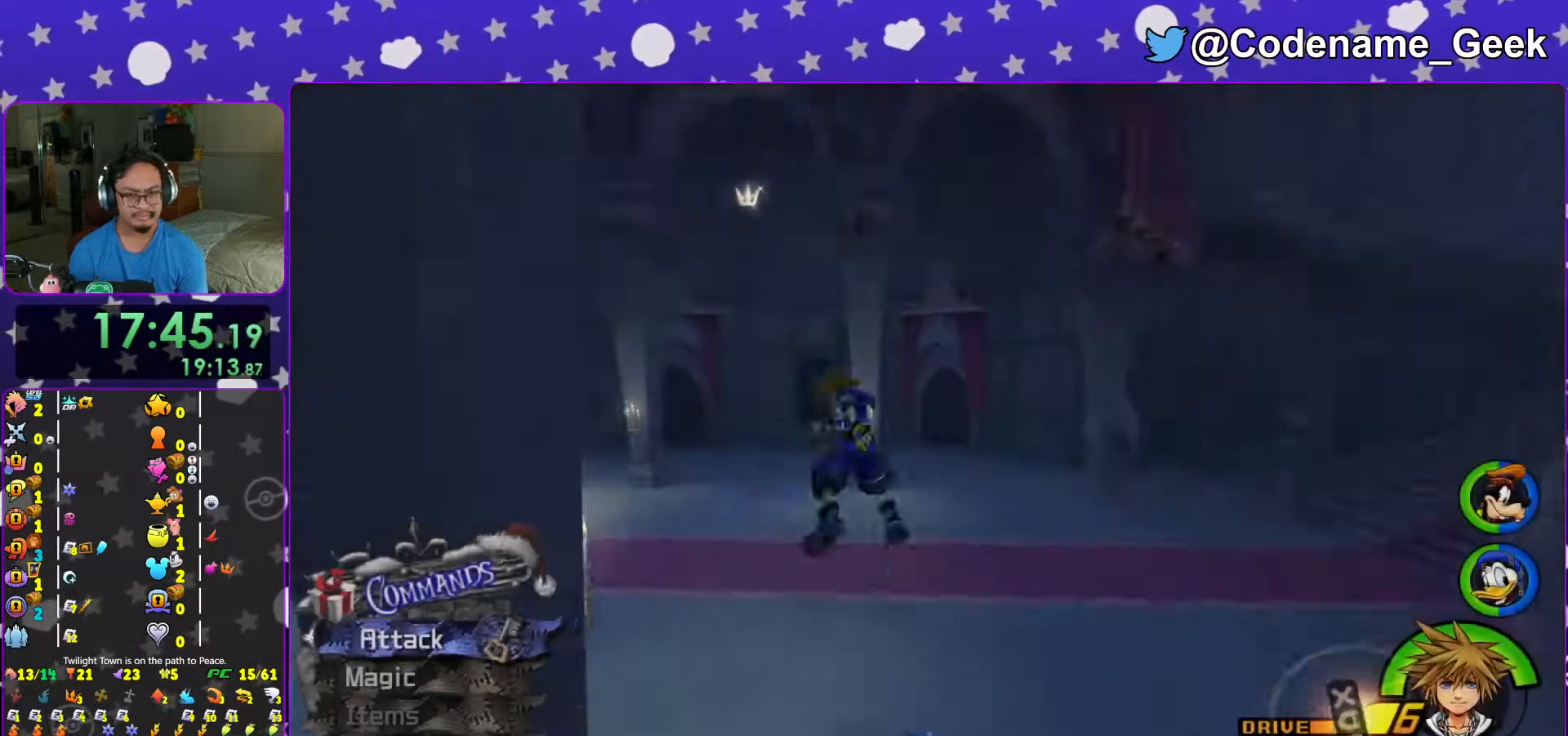
{"buttons": ["Y"], "left_stick": "up", "right_stick": "center", "events": [[33, "B", "up"], [133, "left_stick", "up-left"], [167, "Y", "down"], [317, "left_stick", "up"], [317, "right_stick", "center"]]}
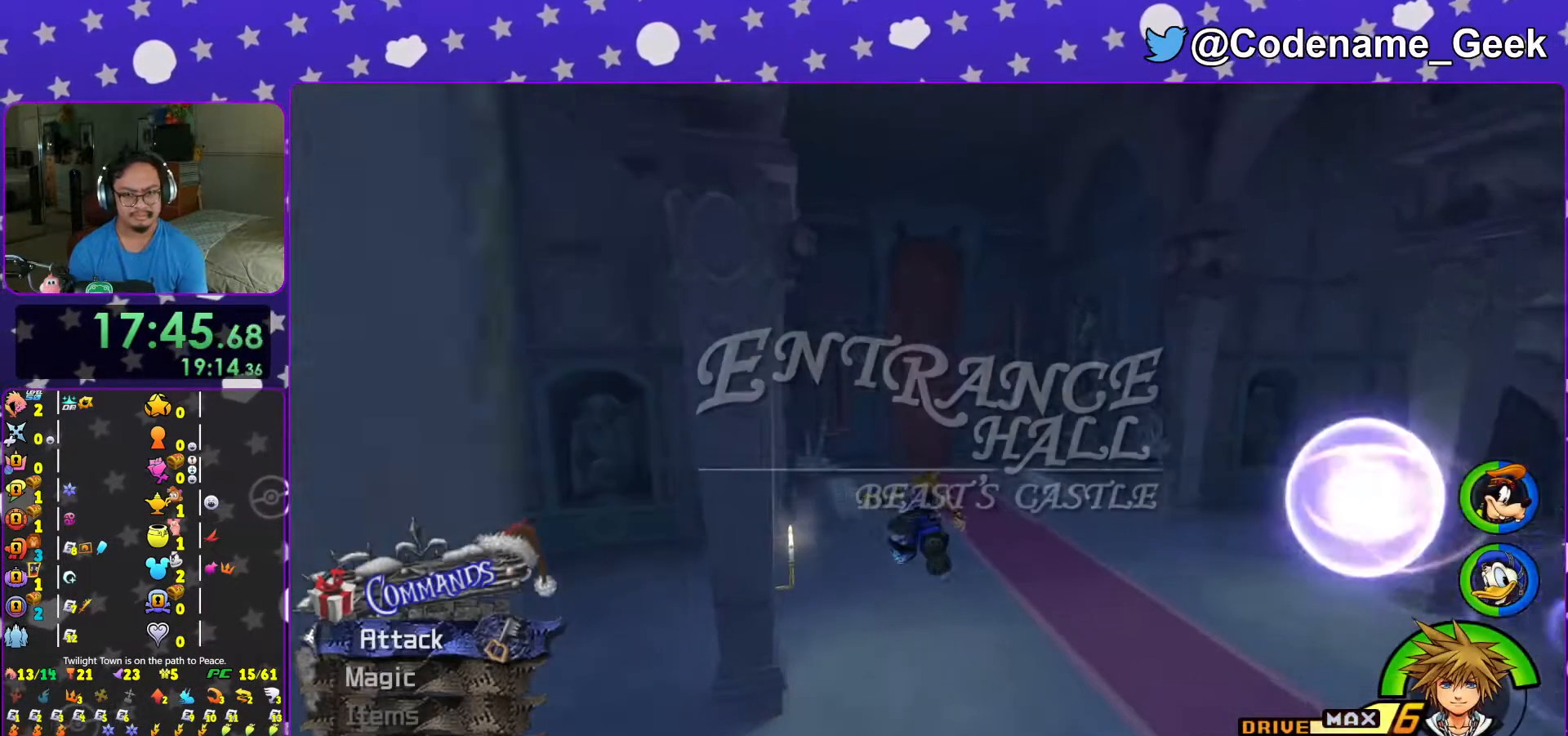
{"buttons": ["Y"], "left_stick": "up-right", "right_stick": "center", "events": [[67, "left_stick", "up-right"]]}
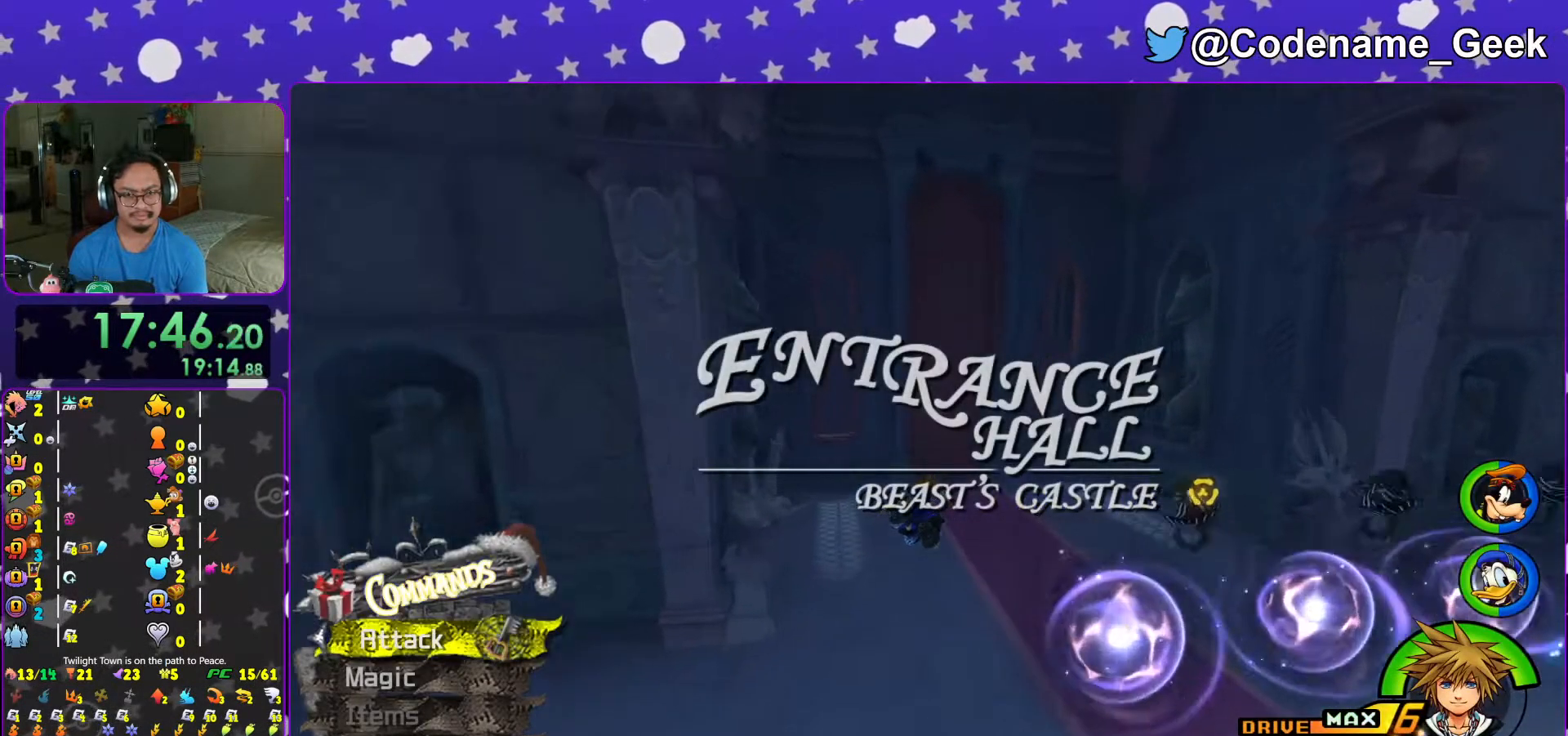
{"buttons": ["Y"], "left_stick": "up-right", "right_stick": "center", "events": []}
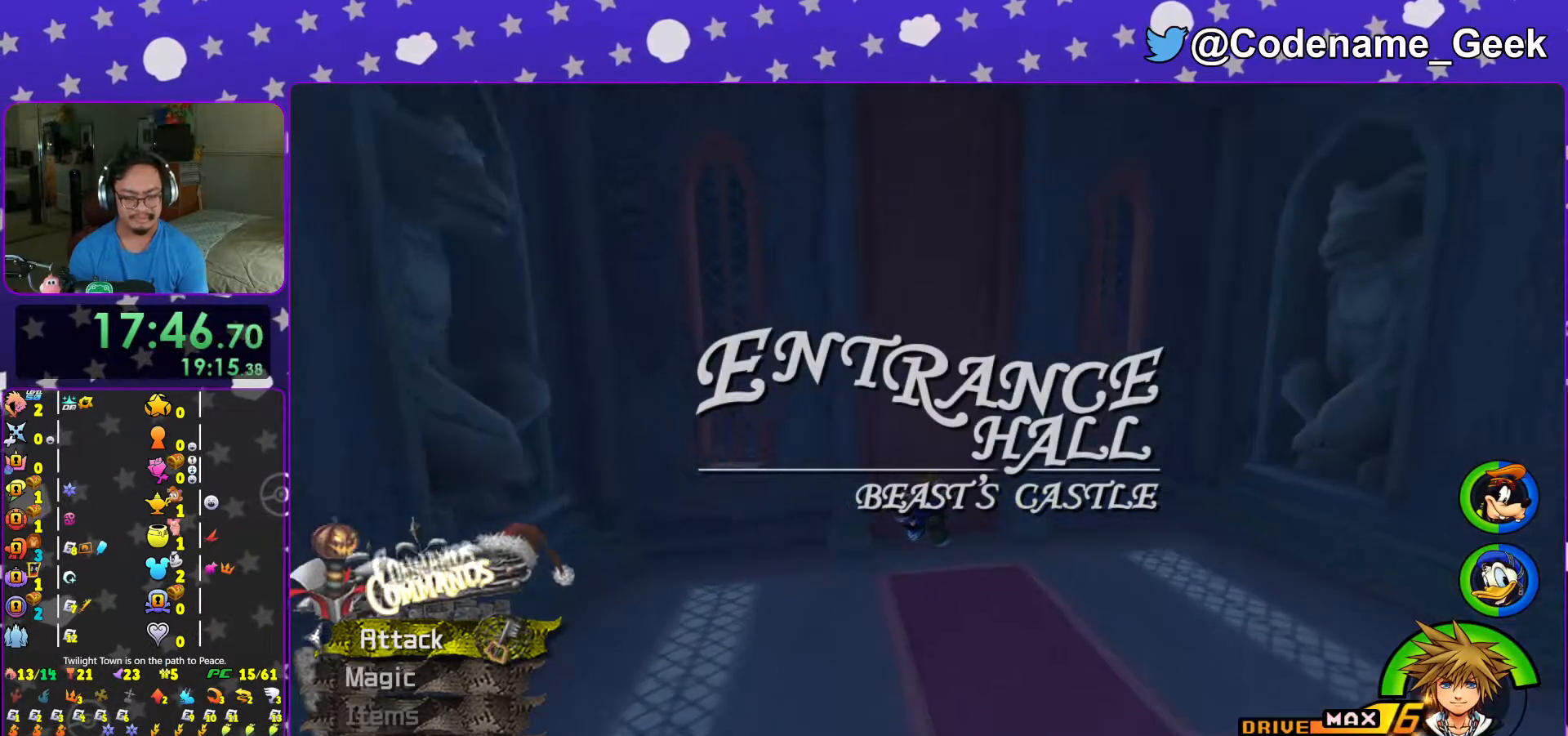
{"buttons": ["L1"], "left_stick": "up", "right_stick": "center", "events": [[150, "left_stick", "up"], [333, "right_stick", "down-left"], [383, "Y", "up"], [417, "right_stick", "center"], [467, "L1", "down"]]}
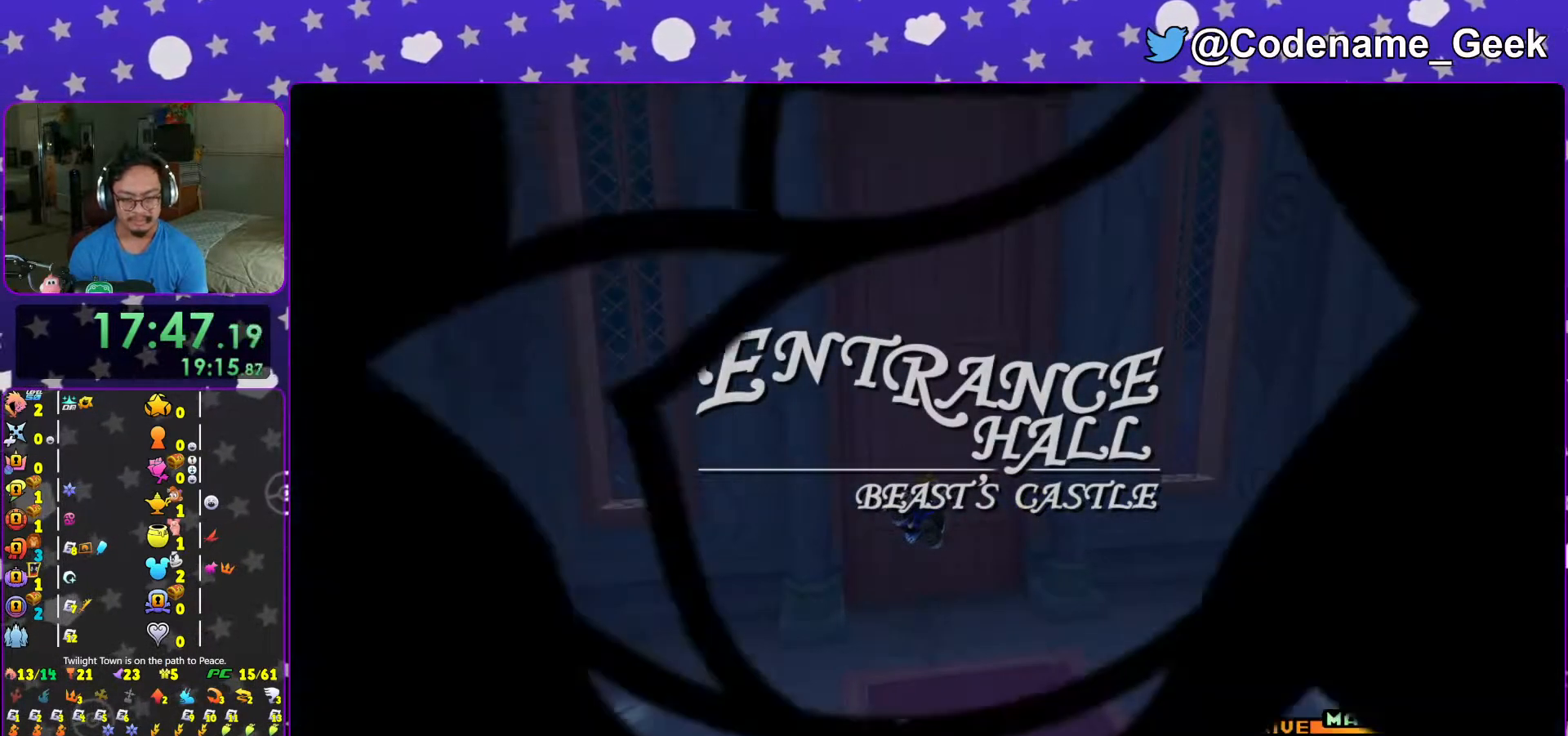
{"buttons": ["L1"], "left_stick": "up", "right_stick": "left", "events": [[33, "L1", "up"], [67, "left_stick", "center"], [67, "right_stick", "left"], [133, "right_stick", "center"], [167, "L1", "down"], [217, "left_stick", "up"], [267, "L1", "up"], [267, "right_stick", "down-left"], [333, "right_stick", "center"], [417, "L1", "down"], [483, "right_stick", "left"]]}
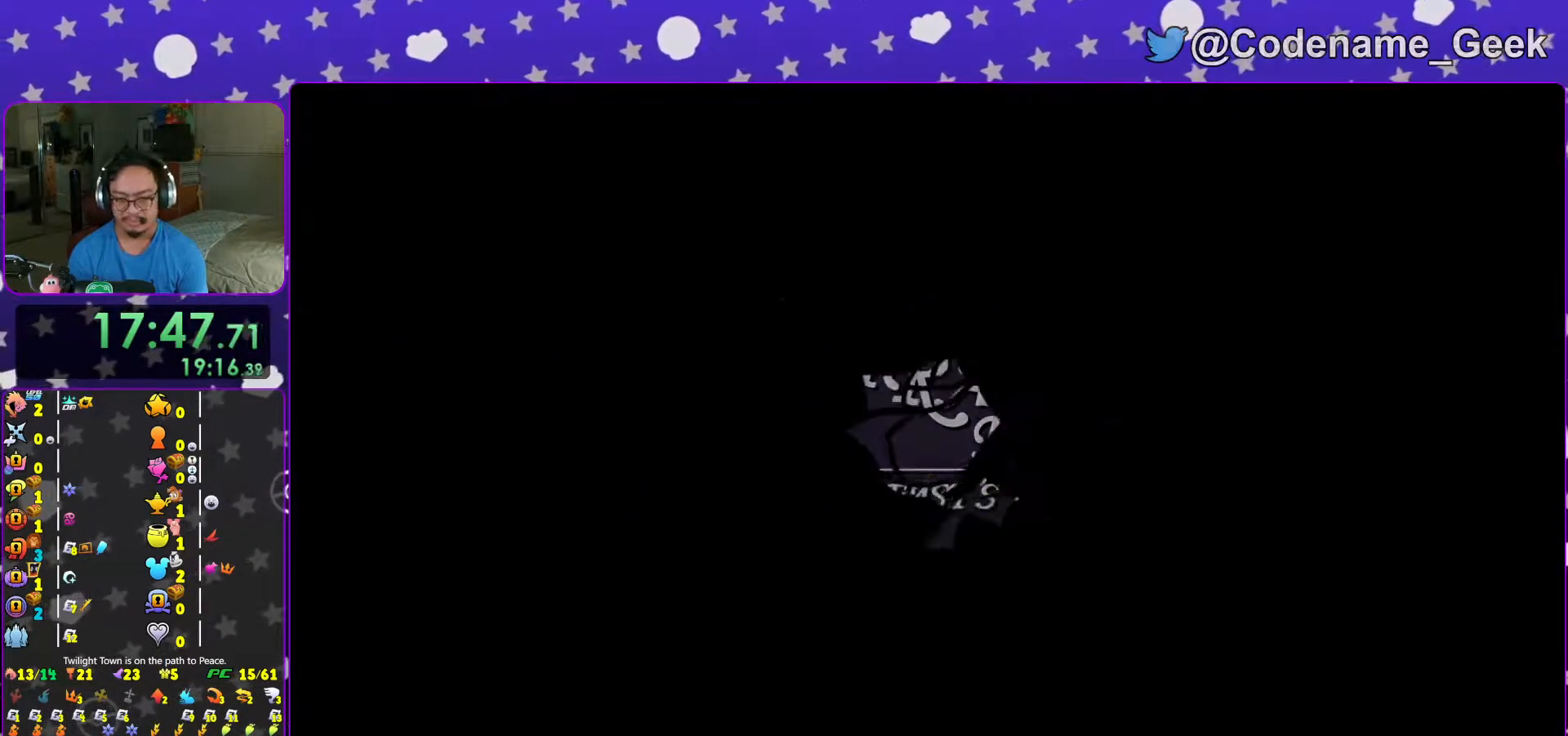
{"buttons": [], "left_stick": "up", "right_stick": "left", "events": [[17, "L1", "up"], [67, "right_stick", "center"], [167, "L1", "down"], [217, "right_stick", "left"], [233, "L1", "up"], [333, "right_stick", "center"], [367, "L1", "down"], [417, "L1", "up"], [467, "right_stick", "left"]]}
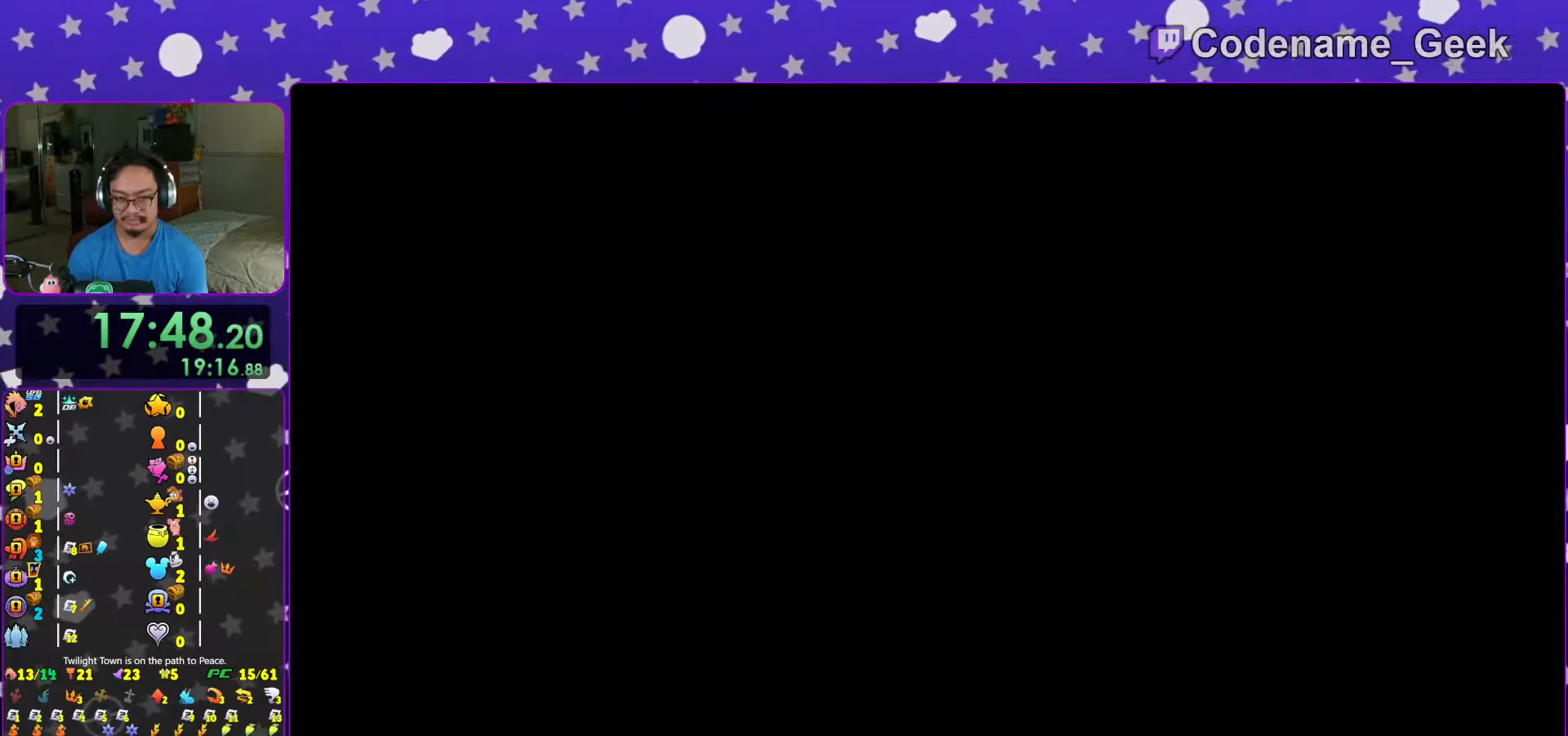
{"buttons": ["B"], "left_stick": "up", "right_stick": "left", "events": [[67, "L1", "down"], [167, "L1", "up"], [217, "B", "down"], [367, "B", "up"], [417, "B", "down"]]}
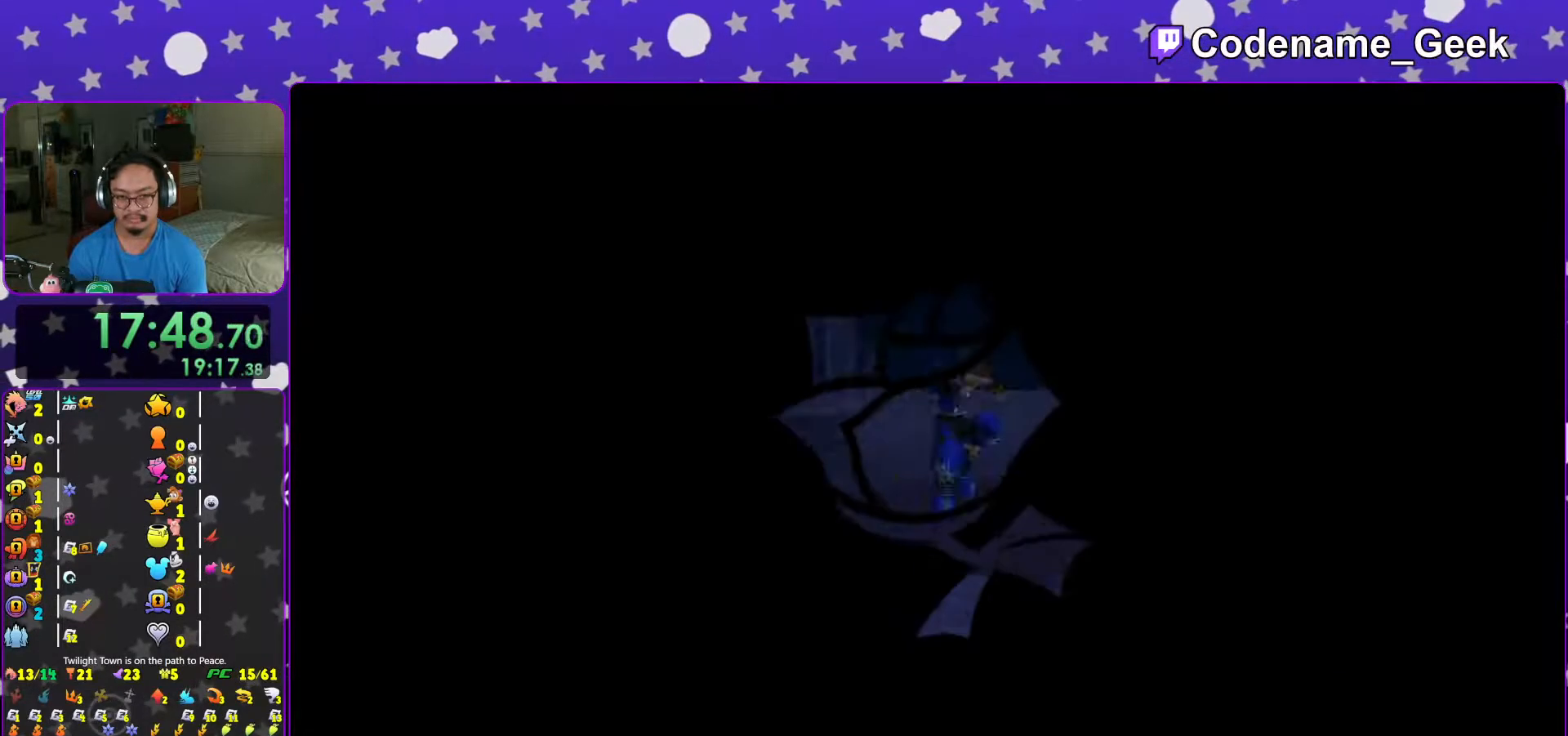
{"buttons": ["Y"], "left_stick": "up-right", "right_stick": "right", "events": [[17, "B", "up"], [17, "right_stick", "center"], [83, "Y", "down"], [267, "right_stick", "left"], [317, "right_stick", "center"], [367, "left_stick", "up-right"], [467, "right_stick", "right"]]}
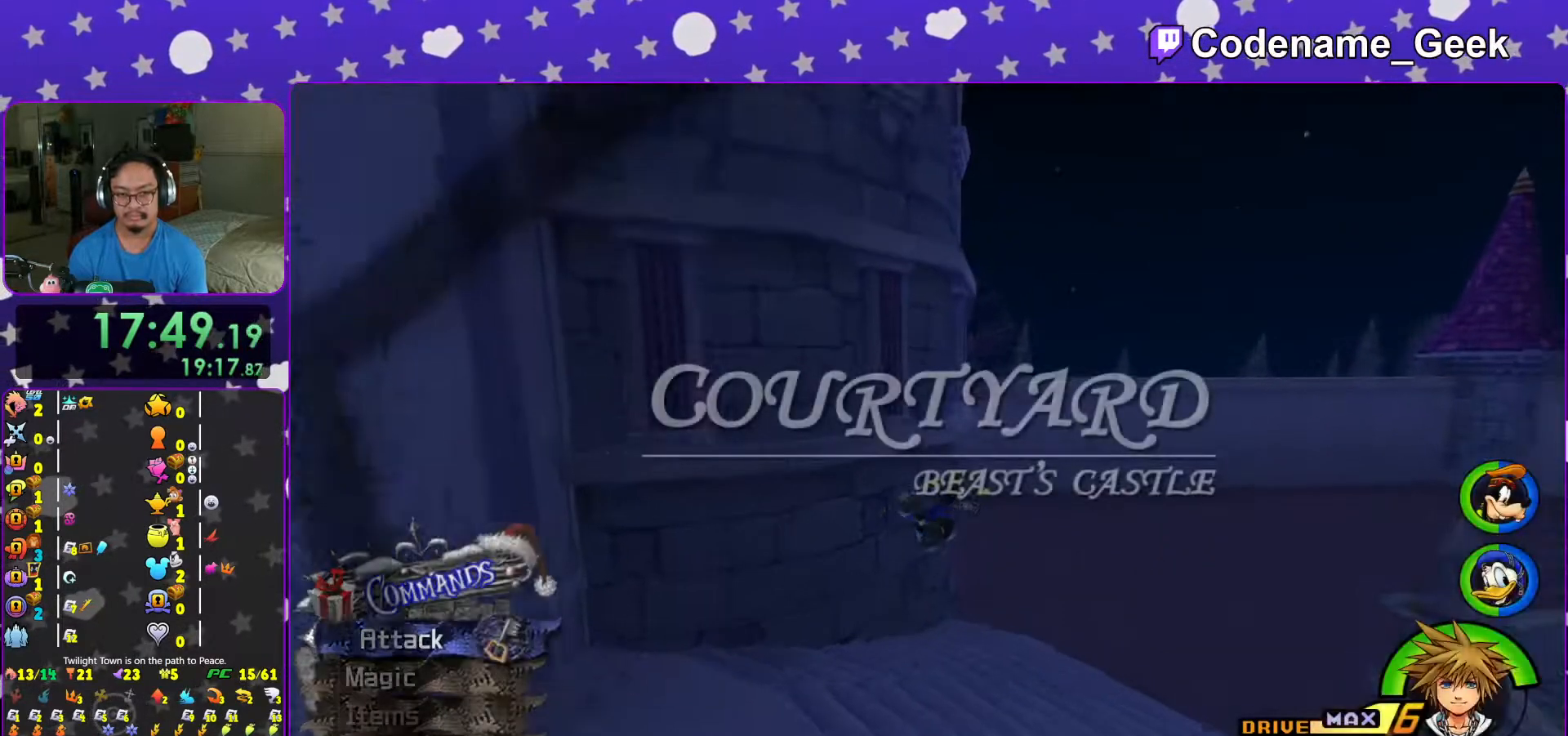
{"buttons": ["Y"], "left_stick": "up", "right_stick": "center", "events": [[17, "right_stick", "center"], [67, "left_stick", "up"], [267, "right_stick", "right"], [333, "right_stick", "center"]]}
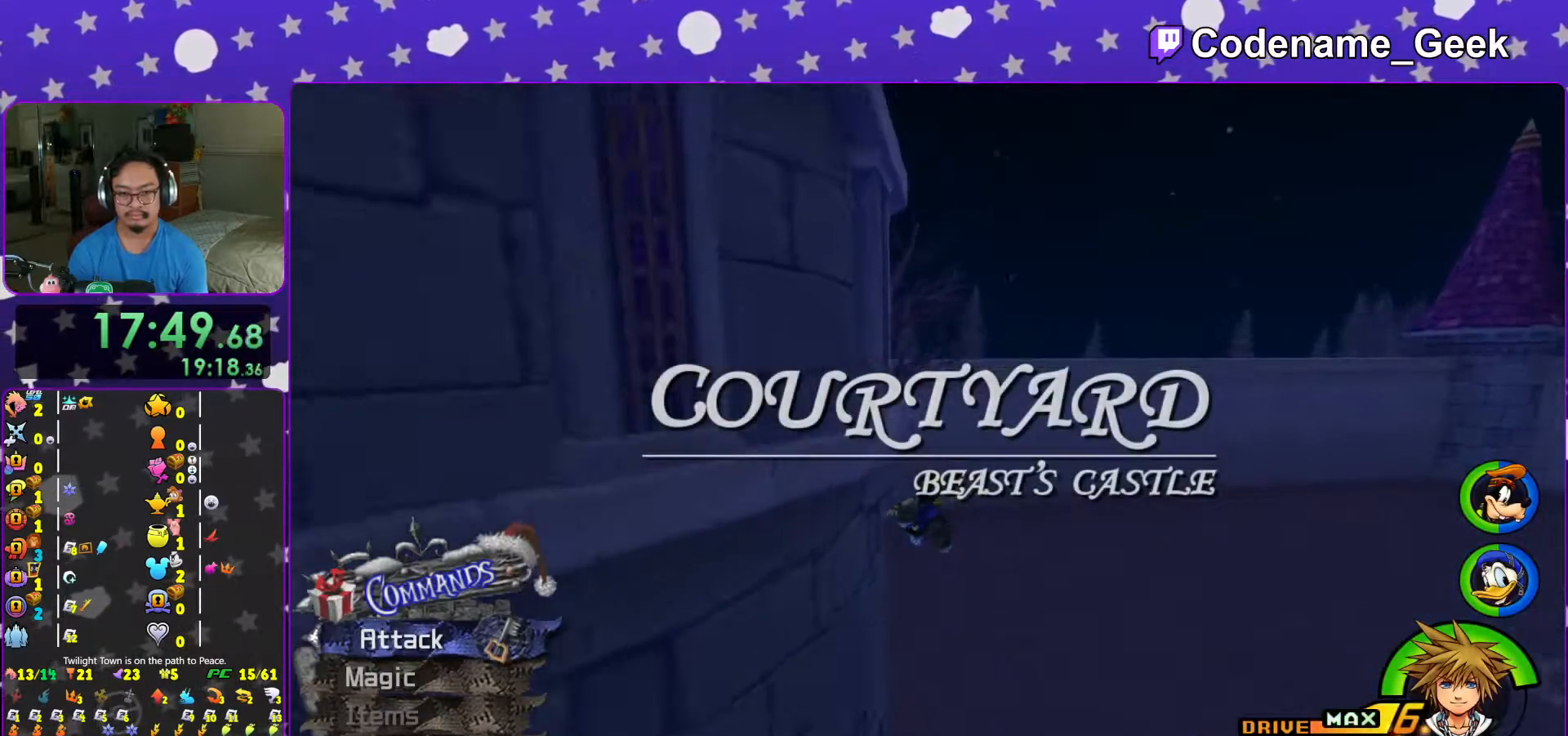
{"buttons": ["Y"], "left_stick": "up", "right_stick": "center", "events": []}
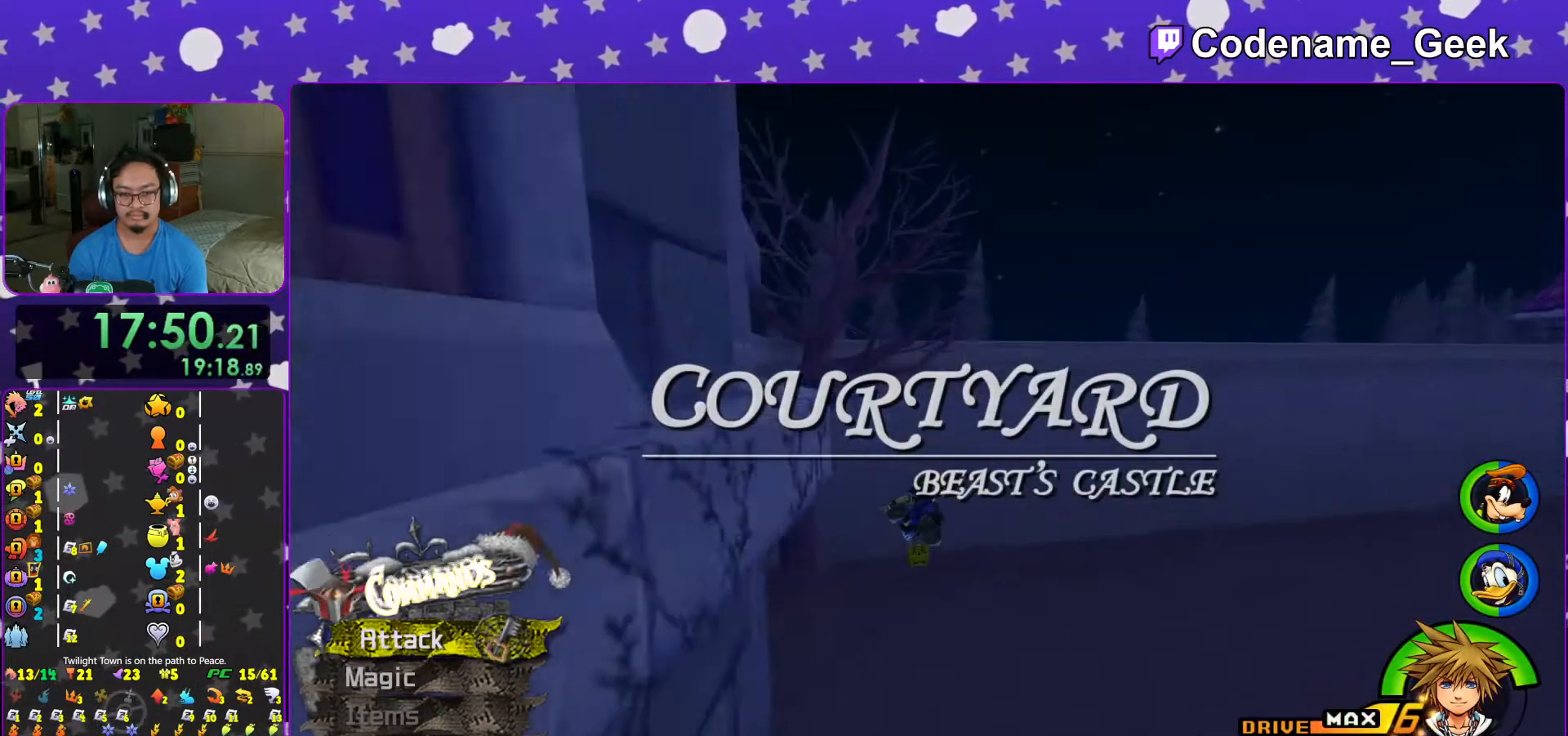
{"buttons": ["L1"], "left_stick": "up", "right_stick": "center", "events": [[17, "Y", "up"], [33, "L1", "down"], [133, "L1", "up"], [283, "L1", "down"], [333, "L1", "up"], [467, "L1", "down"]]}
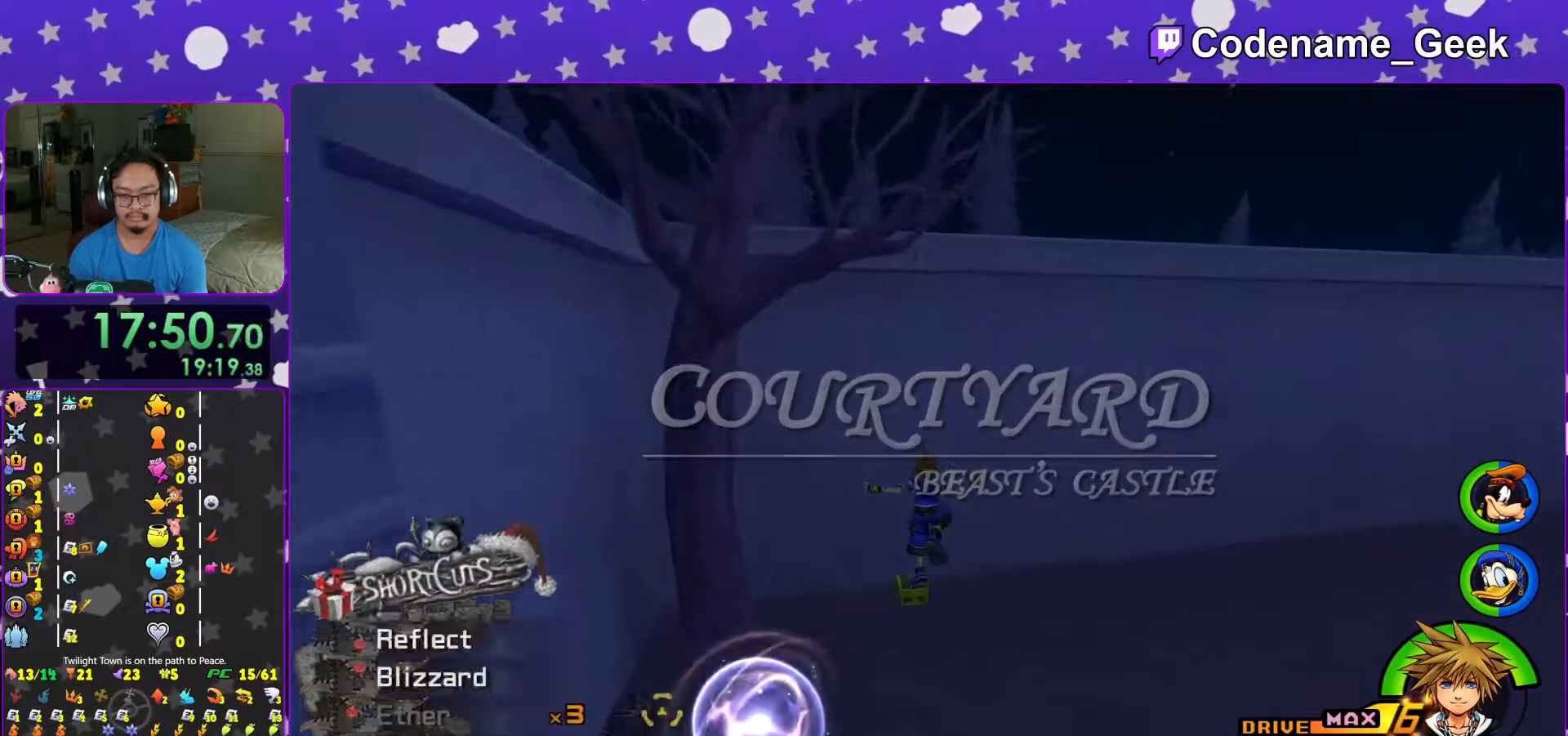
{"buttons": [], "left_stick": "up", "right_stick": "right", "events": [[33, "L1", "up"], [133, "L1", "down"], [167, "right_stick", "right"], [217, "L1", "up"], [433, "X", "down"], [483, "X", "up"]]}
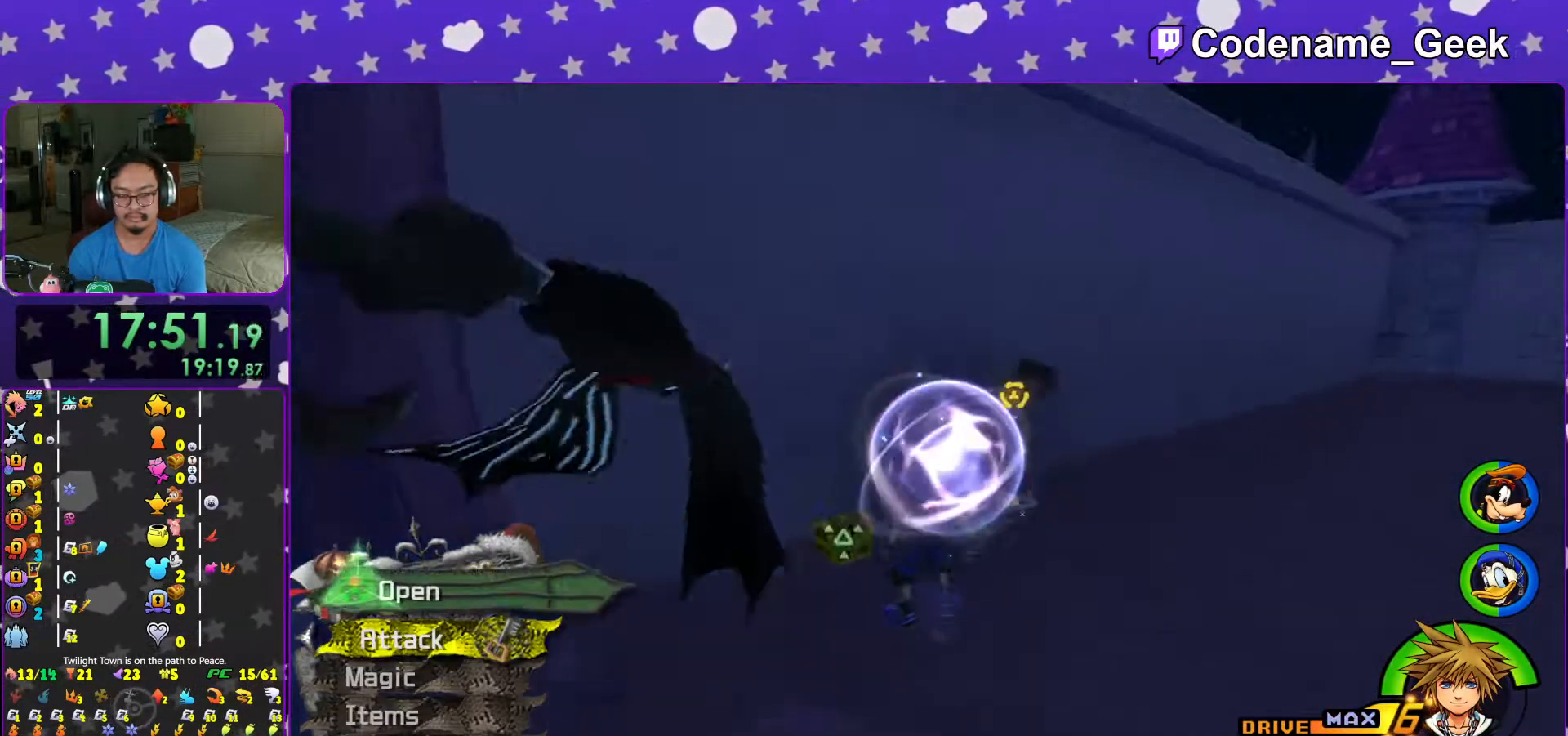
{"buttons": ["A"], "left_stick": "center", "right_stick": "center", "events": [[117, "X", "down"], [183, "X", "up"], [217, "left_stick", "center"], [283, "X", "down"], [367, "X", "up"], [367, "right_stick", "center"], [383, "DPAD_UP", "down"], [467, "A", "down"], [483, "DPAD_UP", "up"]]}
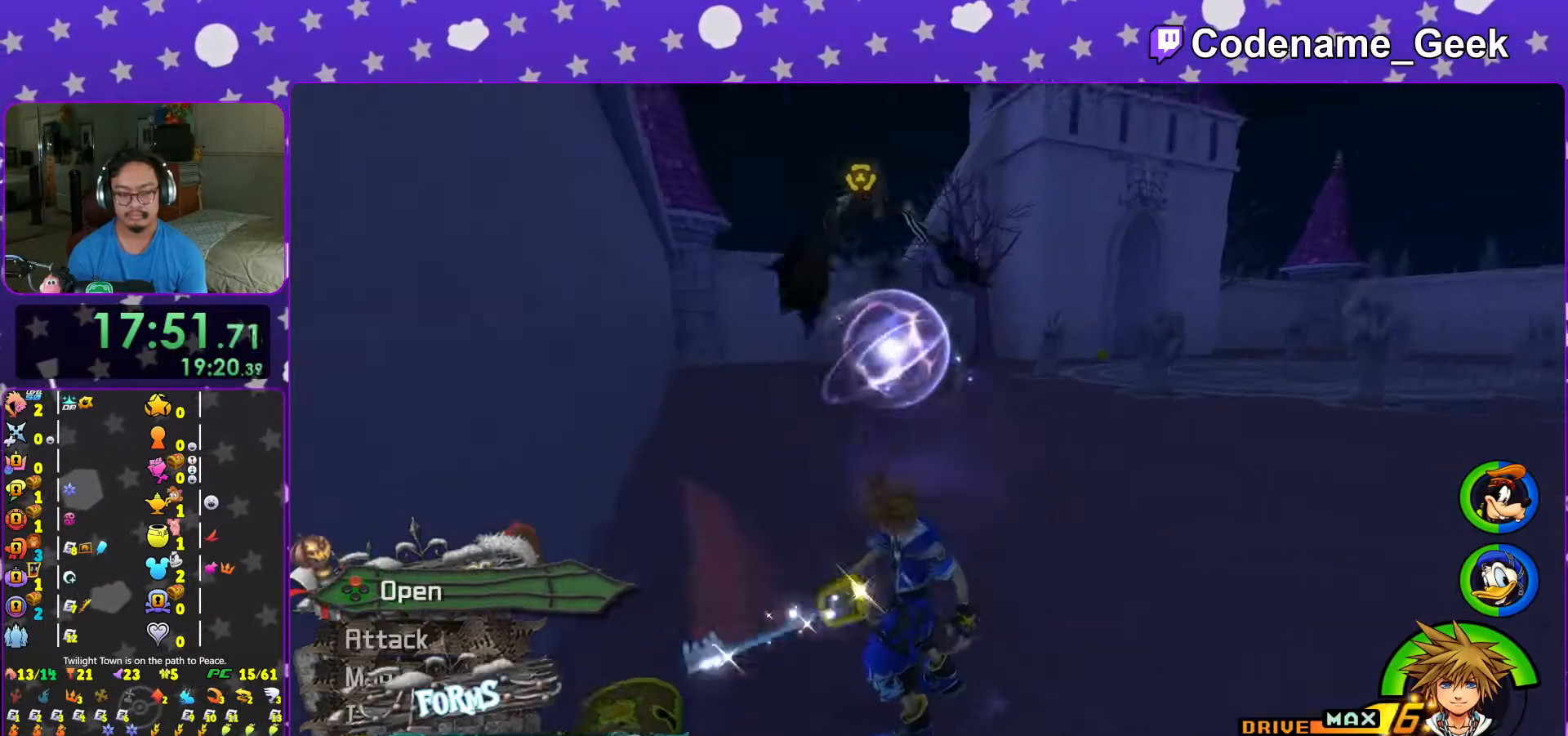
{"buttons": [], "left_stick": "up", "right_stick": "center", "events": [[67, "A", "up"], [117, "L1", "down"], [217, "L1", "up"], [217, "right_stick", "down-right"], [317, "left_stick", "up"], [317, "right_stick", "center"], [383, "L1", "down"], [433, "L1", "up"]]}
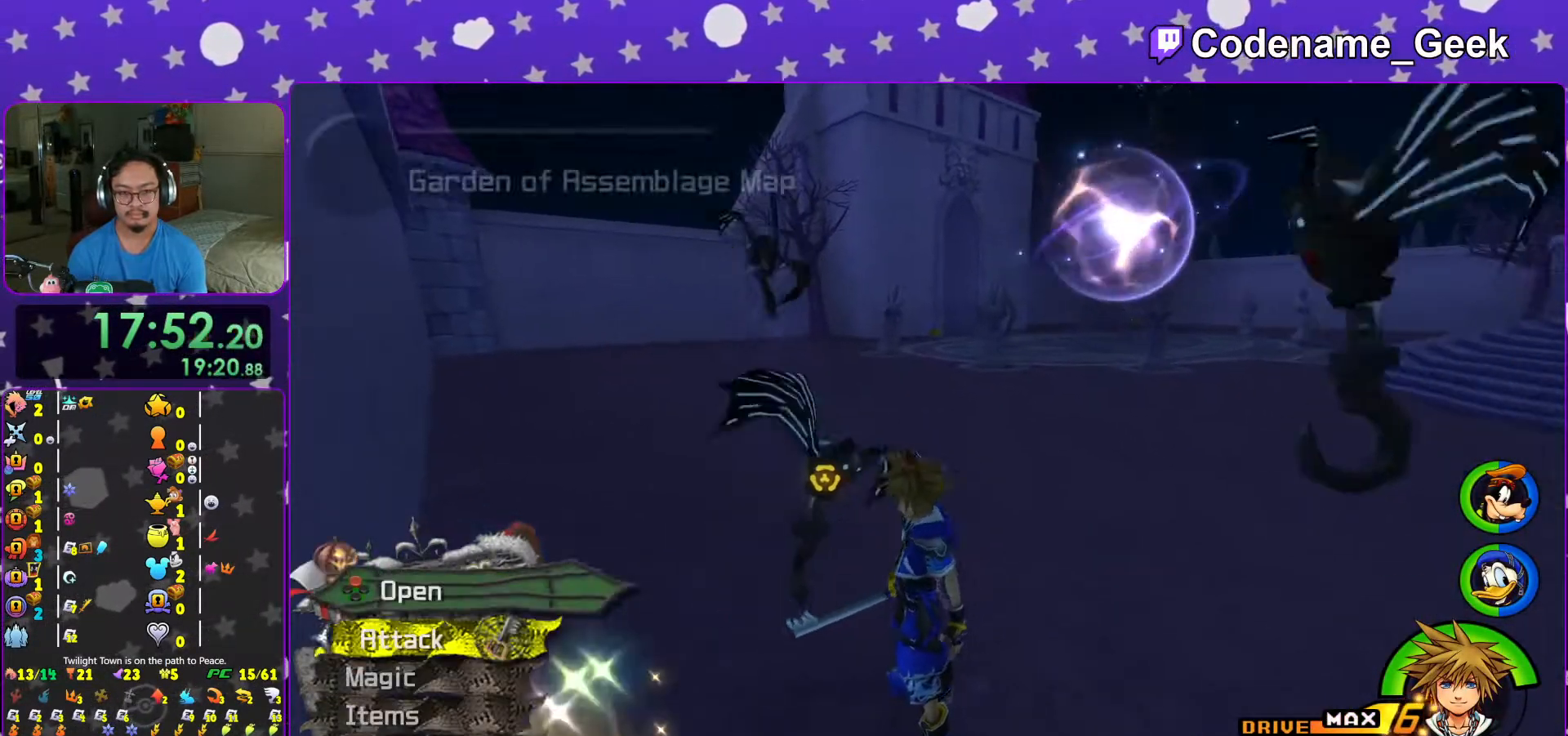
{"buttons": ["Y"], "left_stick": "up", "right_stick": "center", "events": [[133, "B", "down"], [217, "B", "up"], [267, "B", "down"], [367, "B", "up"], [417, "Y", "down"]]}
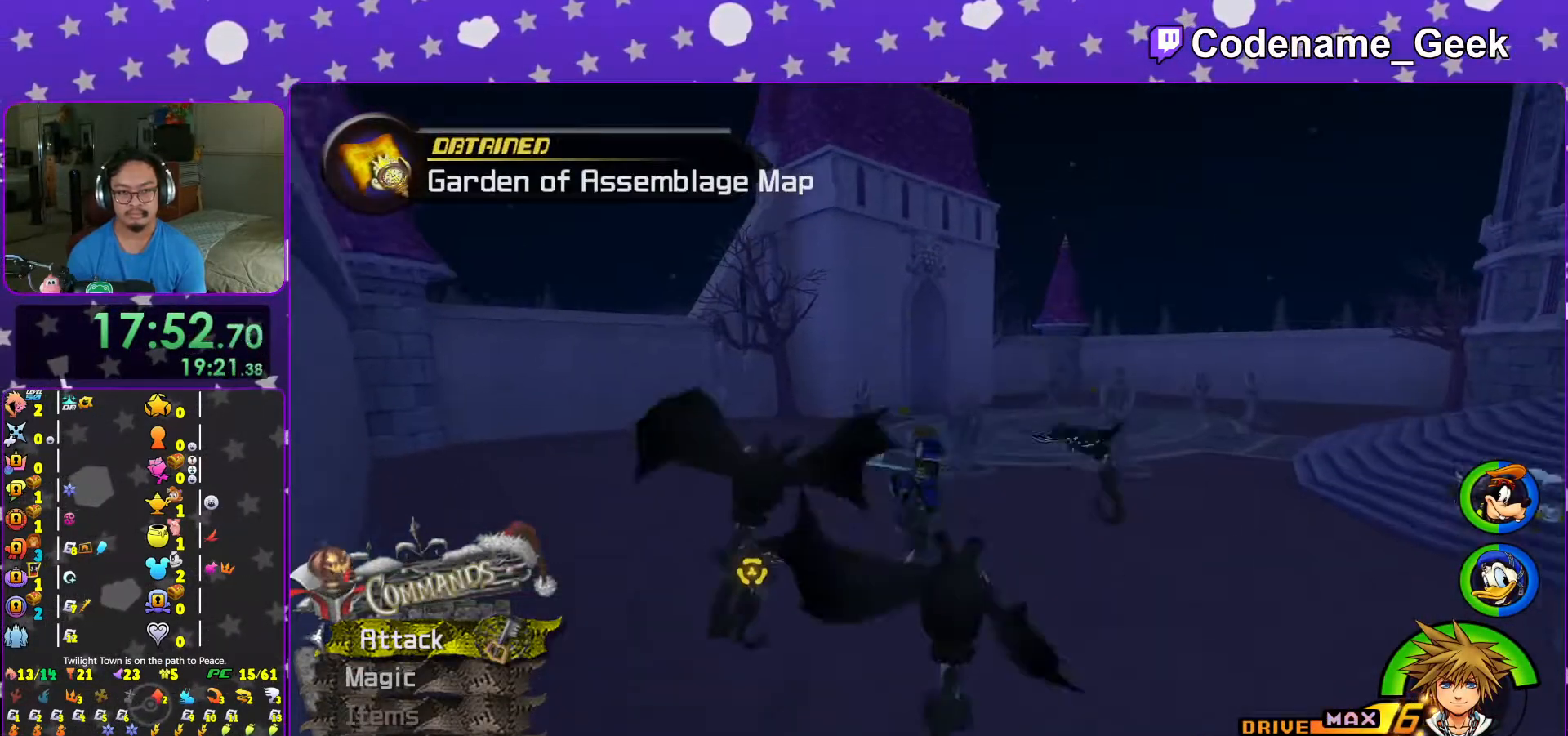
{"buttons": ["Y"], "left_stick": "up", "right_stick": "center", "events": [[17, "right_stick", "down-left"], [67, "right_stick", "center"]]}
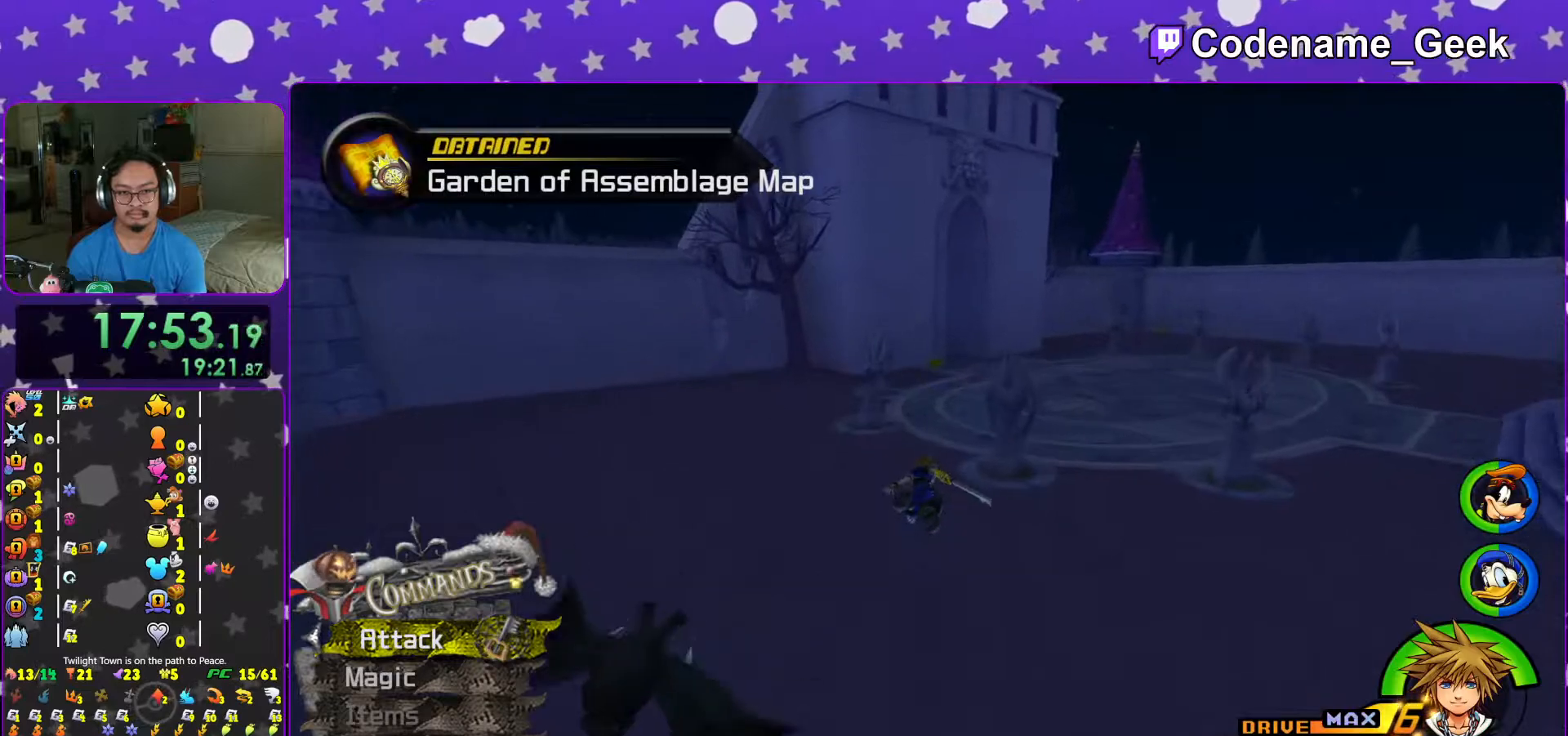
{"buttons": ["Y"], "left_stick": "up", "right_stick": "center", "events": [[67, "right_stick", "right"], [117, "right_stick", "center"]]}
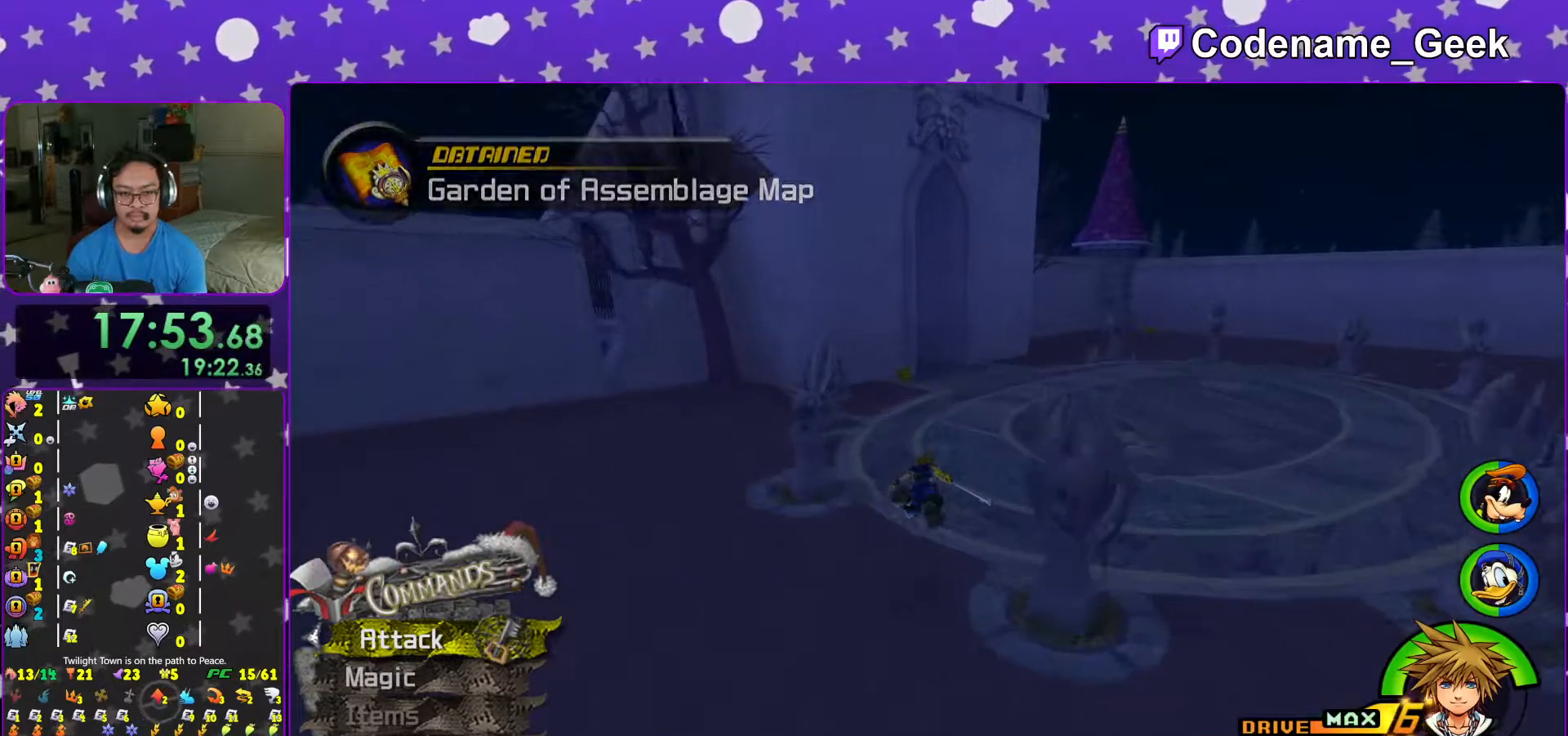
{"buttons": ["Y"], "left_stick": "up", "right_stick": "center", "events": []}
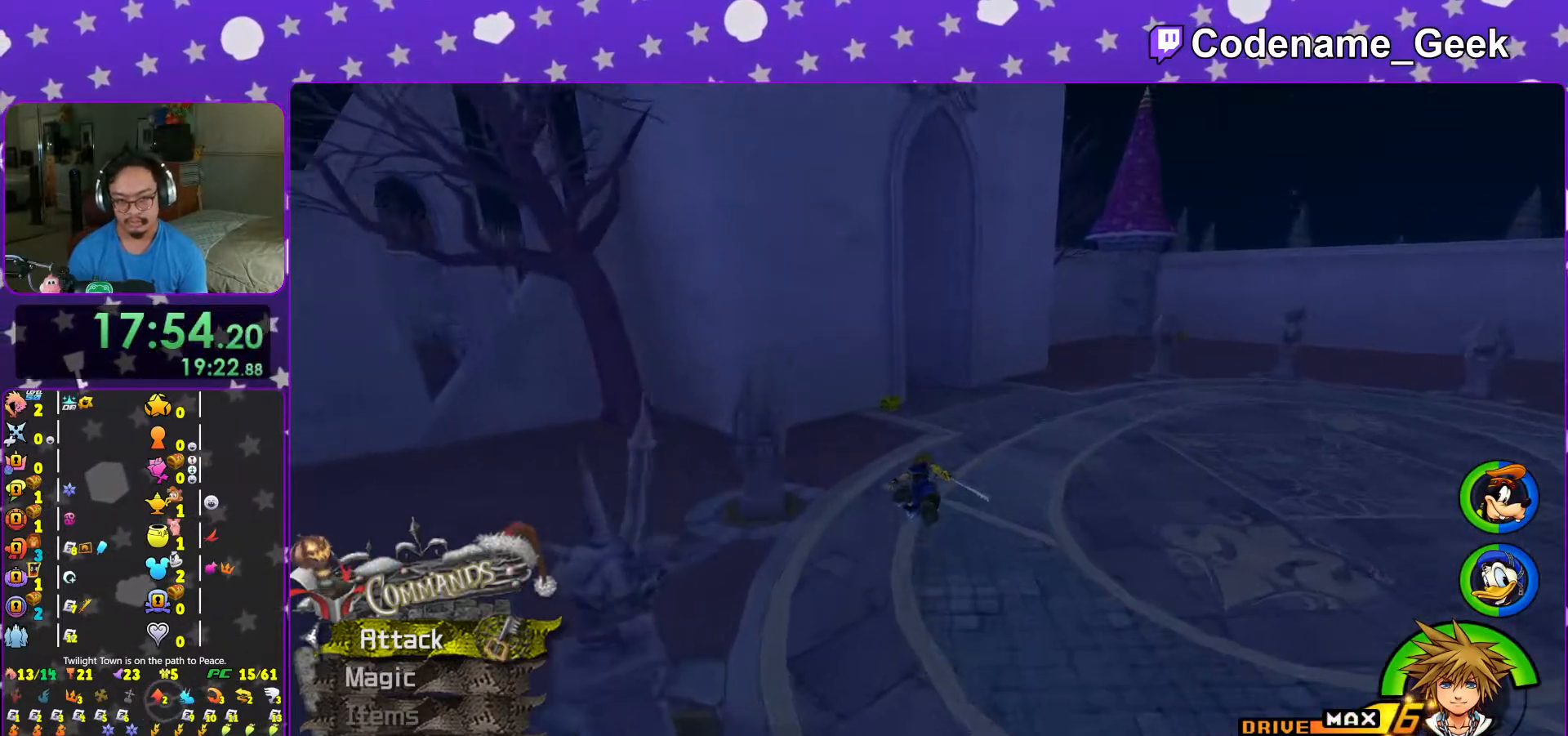
{"buttons": [], "left_stick": "up-left", "right_stick": "center", "events": [[133, "right_stick", "left"], [217, "left_stick", "up-left"], [217, "right_stick", "center"], [383, "L1", "down"], [433, "Y", "up"], [467, "L1", "up"]]}
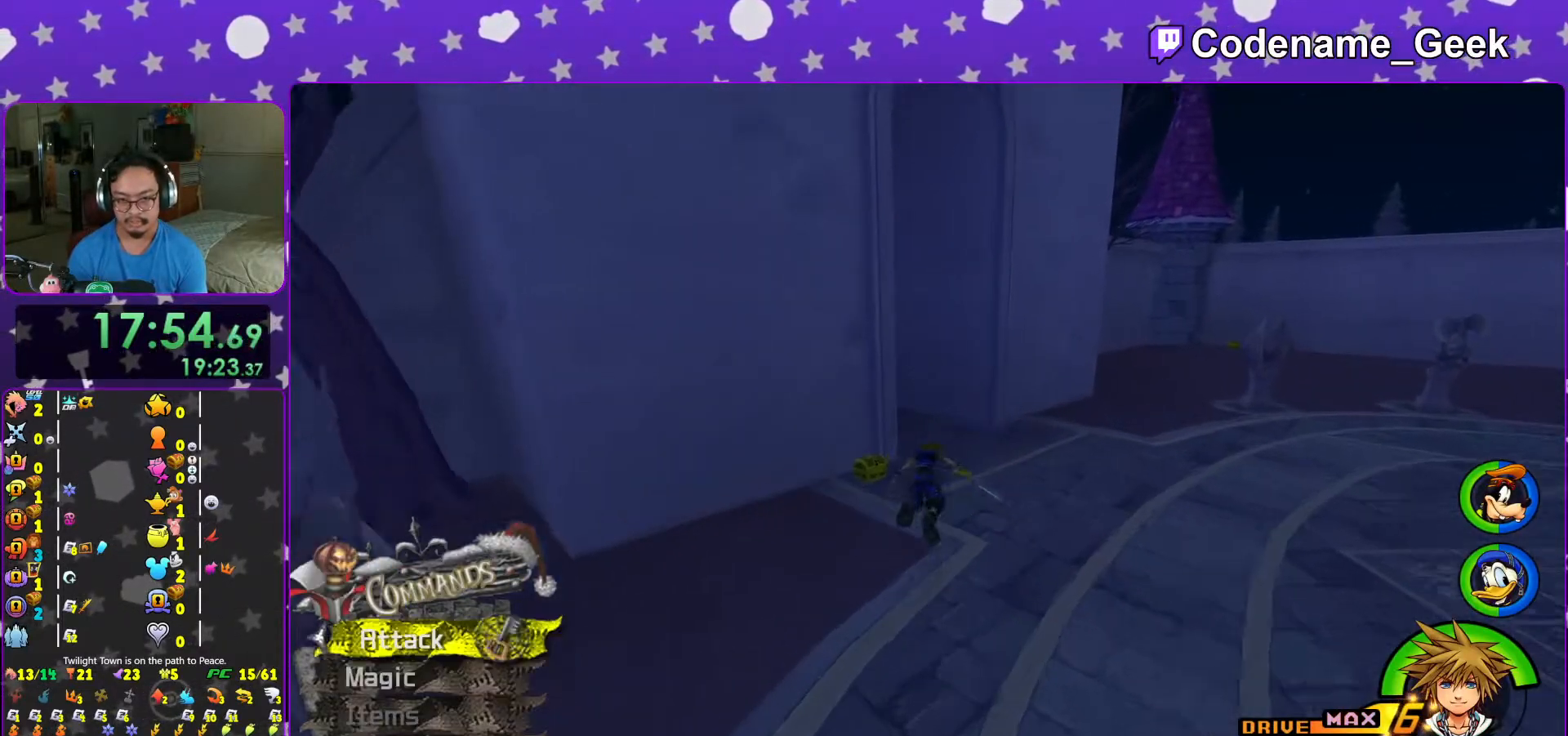
{"buttons": [], "left_stick": "up-left", "right_stick": "right", "events": [[83, "L1", "down"], [167, "L1", "up"], [267, "L1", "down"], [367, "L1", "up"], [383, "right_stick", "right"]]}
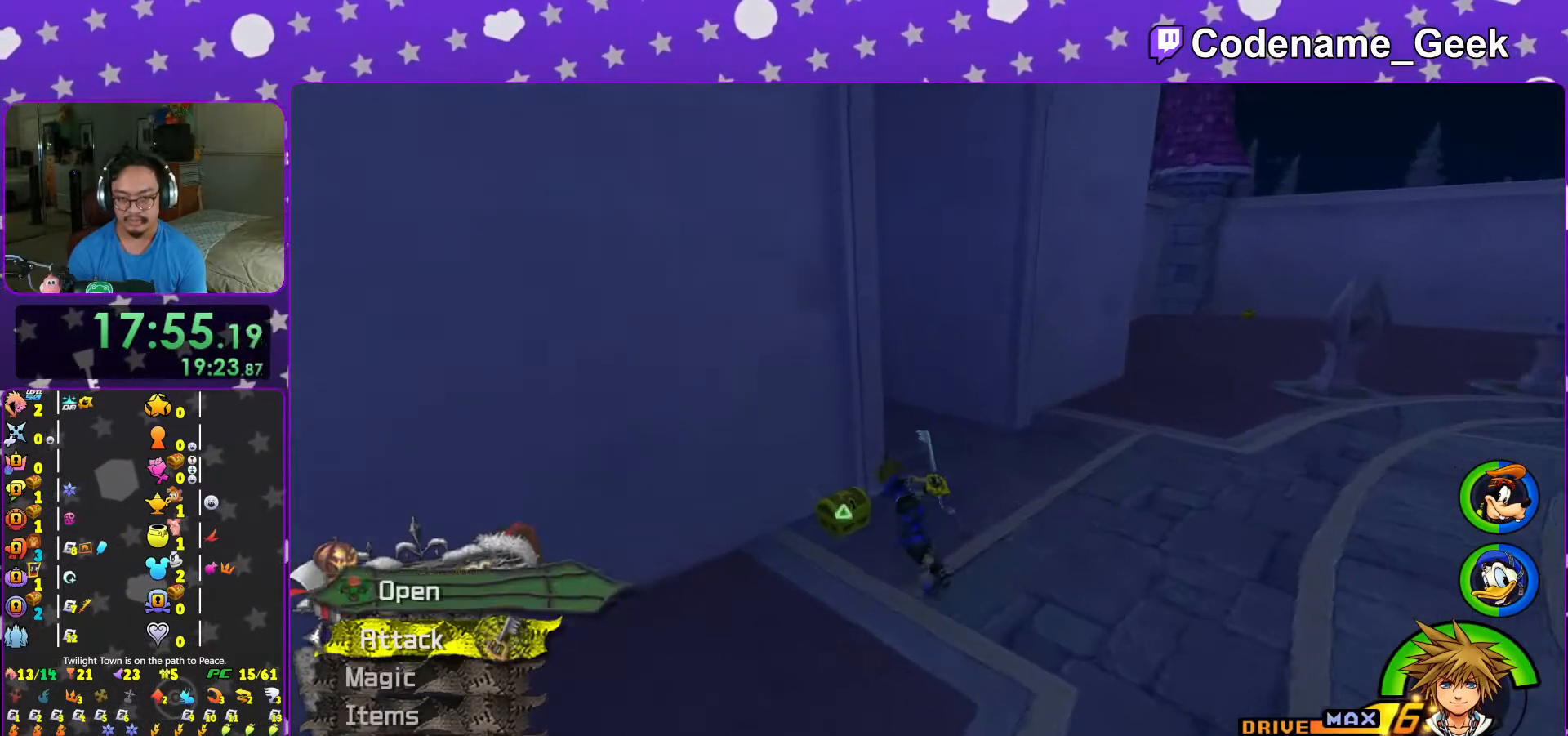
{"buttons": [], "left_stick": "center", "right_stick": "center", "events": [[33, "X", "down"], [133, "X", "up"], [217, "left_stick", "center"], [233, "X", "down"], [233, "right_stick", "center"], [317, "L1", "down"], [317, "X", "up"], [417, "L1", "up"], [417, "X", "down"], [467, "X", "up"]]}
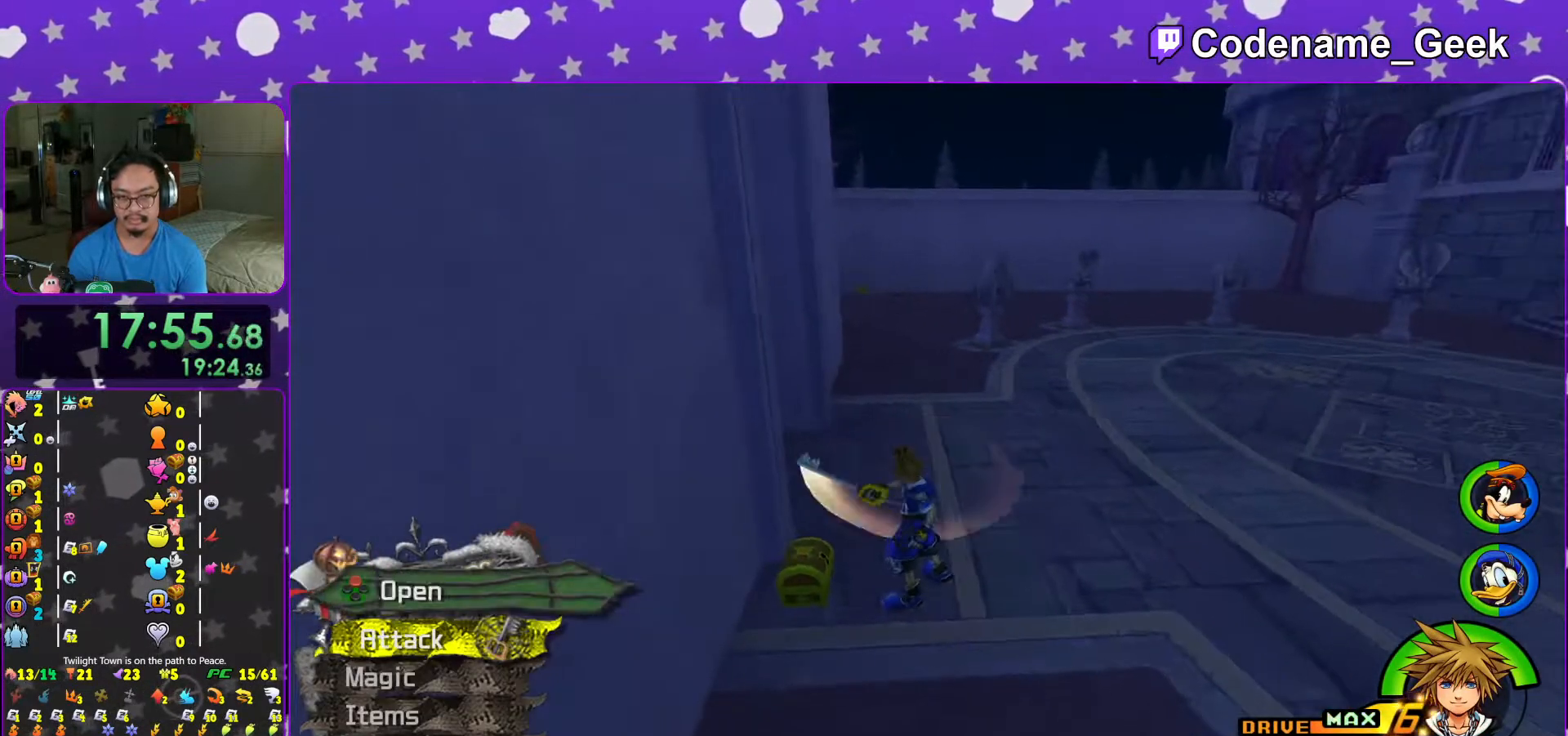
{"buttons": [], "left_stick": "center", "right_stick": "center", "events": [[17, "right_stick", "left"], [83, "L1", "down"], [117, "right_stick", "center"], [133, "L1", "up"]]}
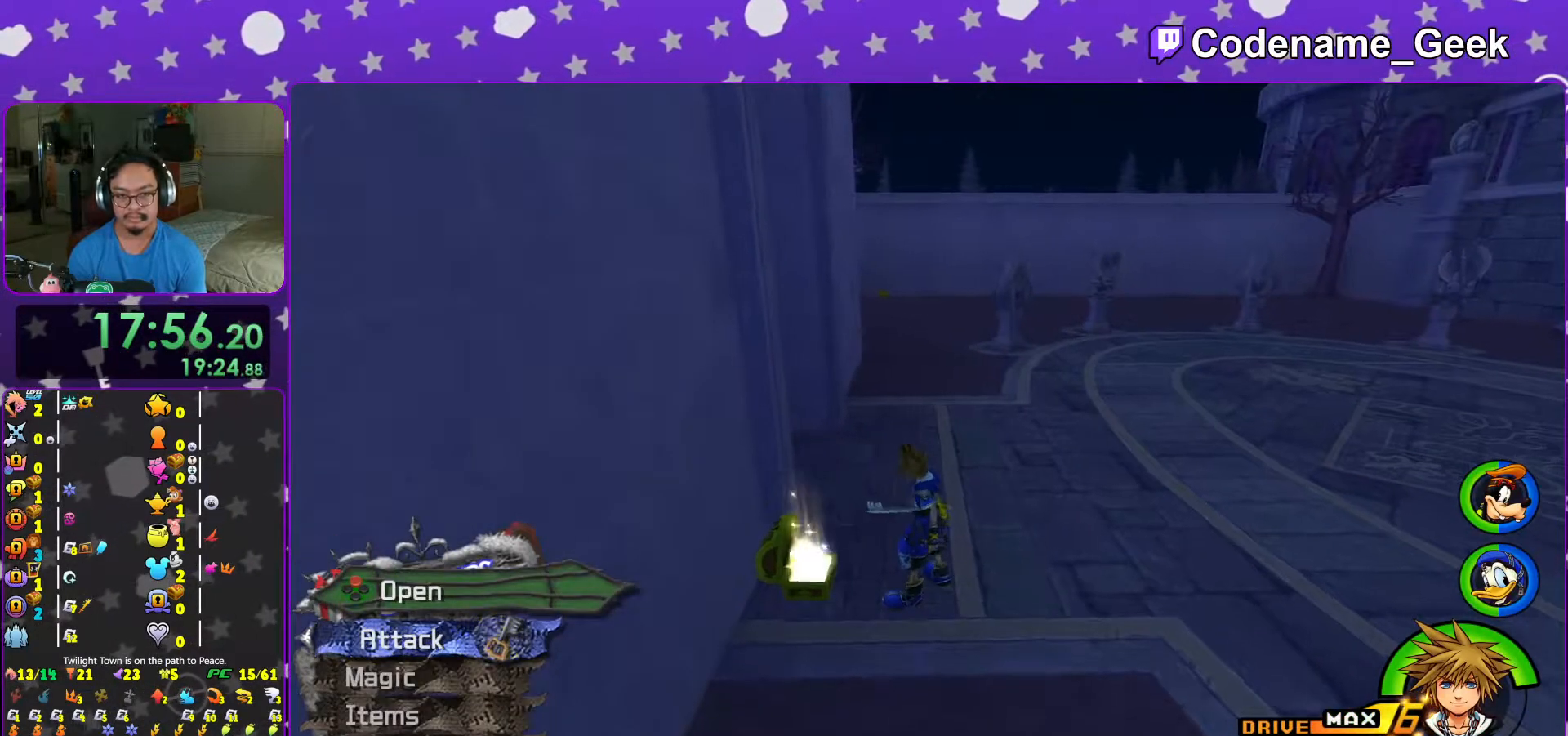
{"buttons": ["Y"], "left_stick": "up", "right_stick": "center", "events": [[17, "left_stick", "up"], [167, "B", "down"], [267, "B", "up"], [317, "B", "down"], [417, "B", "up"], [417, "Y", "down"]]}